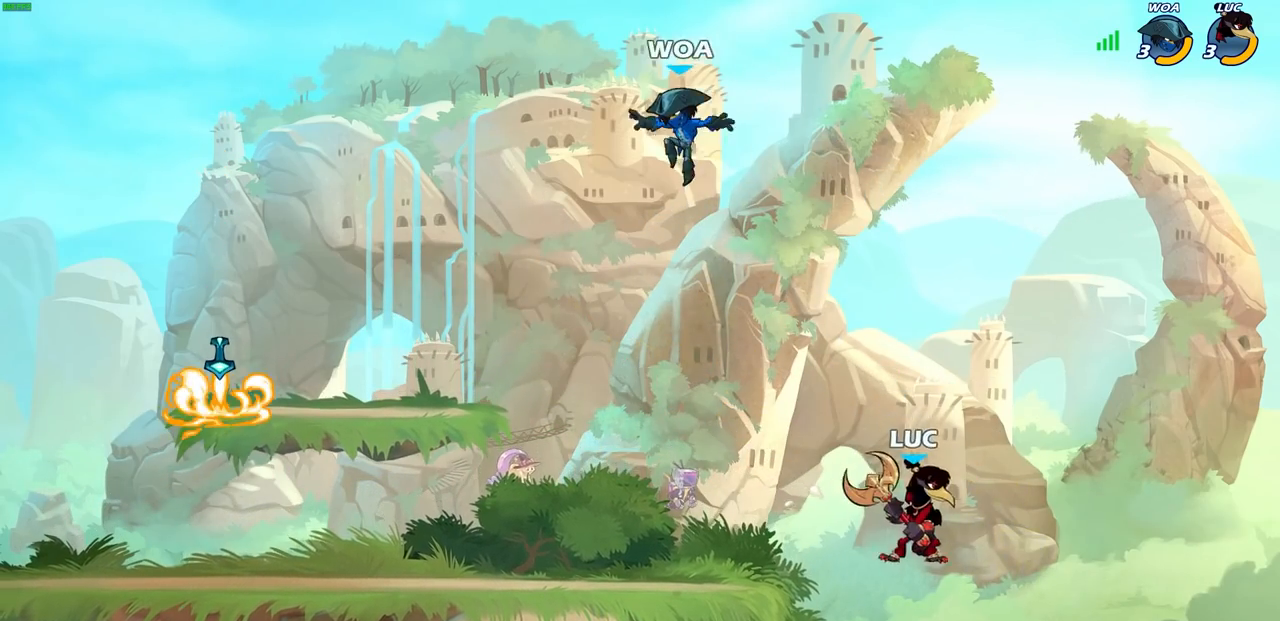
Gameplay with a controller (PlayStation layout); each line is a JSON object with the inputs held at the frame after it. "events" lists button and stick changes between this image and that frame as [ms after this image, input, new state], when the widget could be followed in between.
{"buttons": [], "left_stick": "down-left", "right_stick": "center", "events": [[117, "CROSS", "down"], [283, "CROSS", "up"], [350, "left_stick", "down-left"]]}
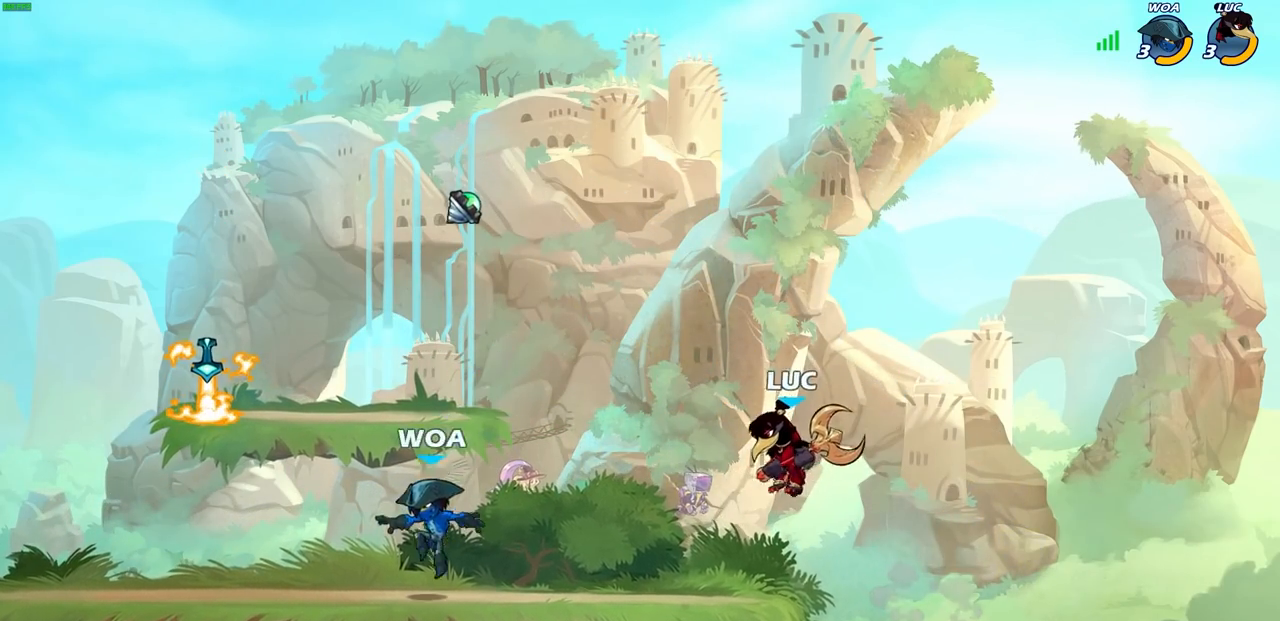
{"buttons": ["CIRCLE"], "left_stick": "down-left", "right_stick": "center", "events": [[200, "R2", "down"], [267, "CIRCLE", "down"], [367, "R2", "up"]]}
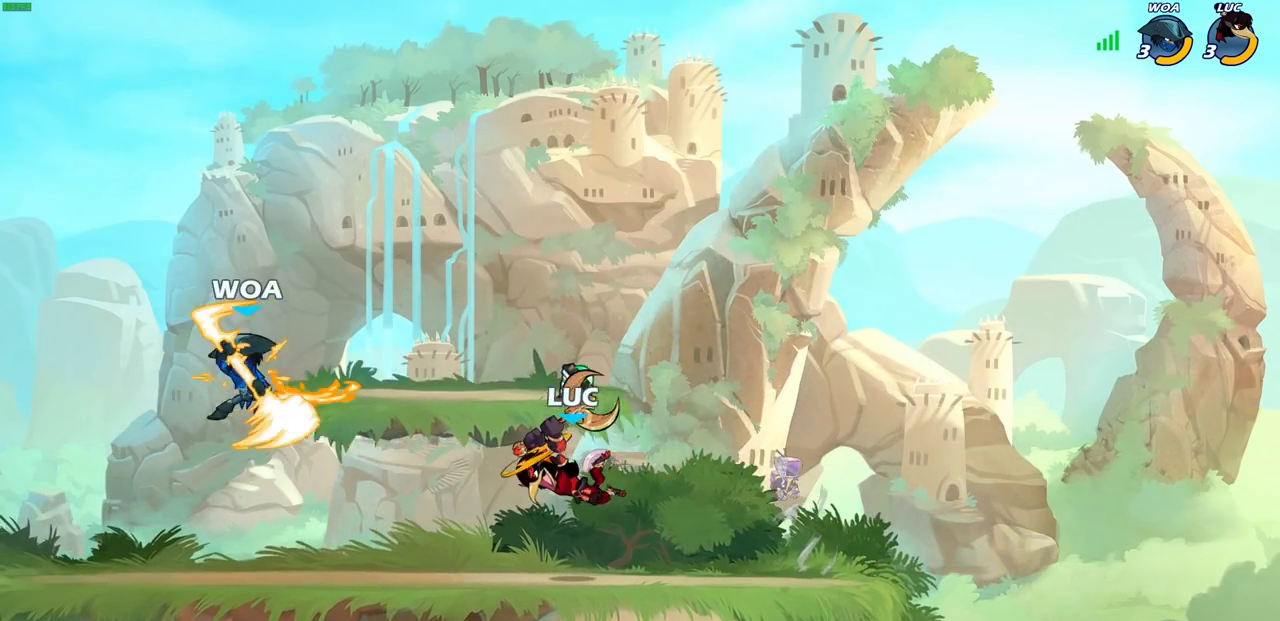
{"buttons": ["CIRCLE"], "left_stick": "down-right", "right_stick": "center", "events": [[433, "left_stick", "down-right"]]}
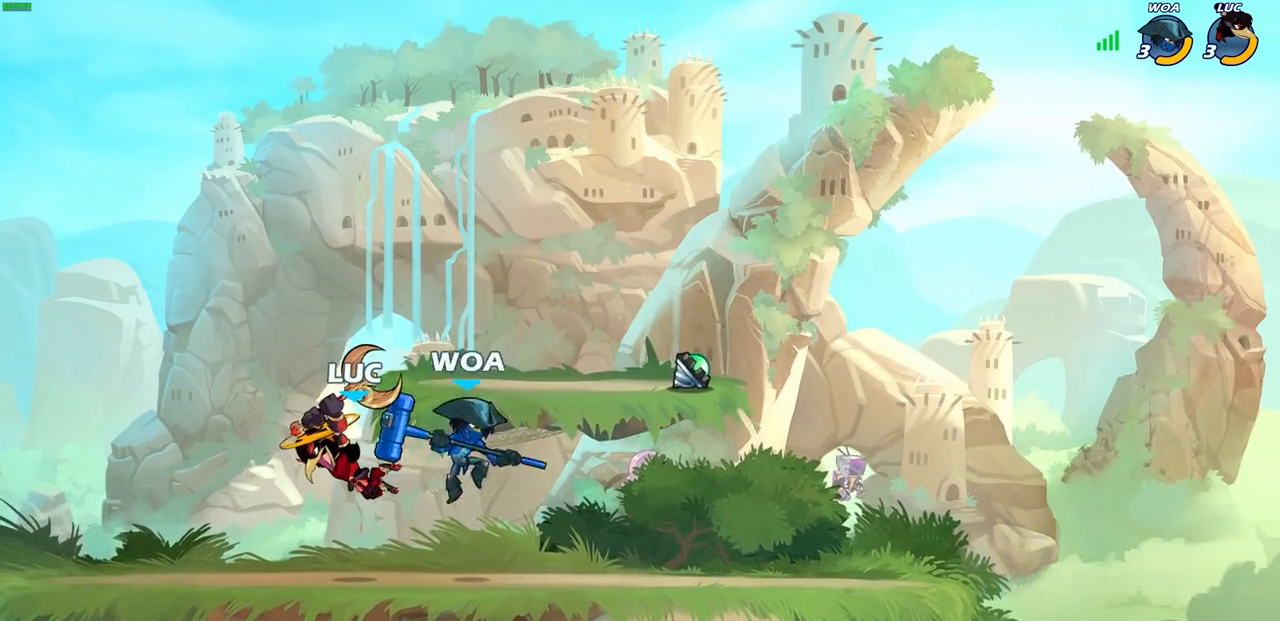
{"buttons": [], "left_stick": "down-right", "right_stick": "center", "events": [[500, "CIRCLE", "up"]]}
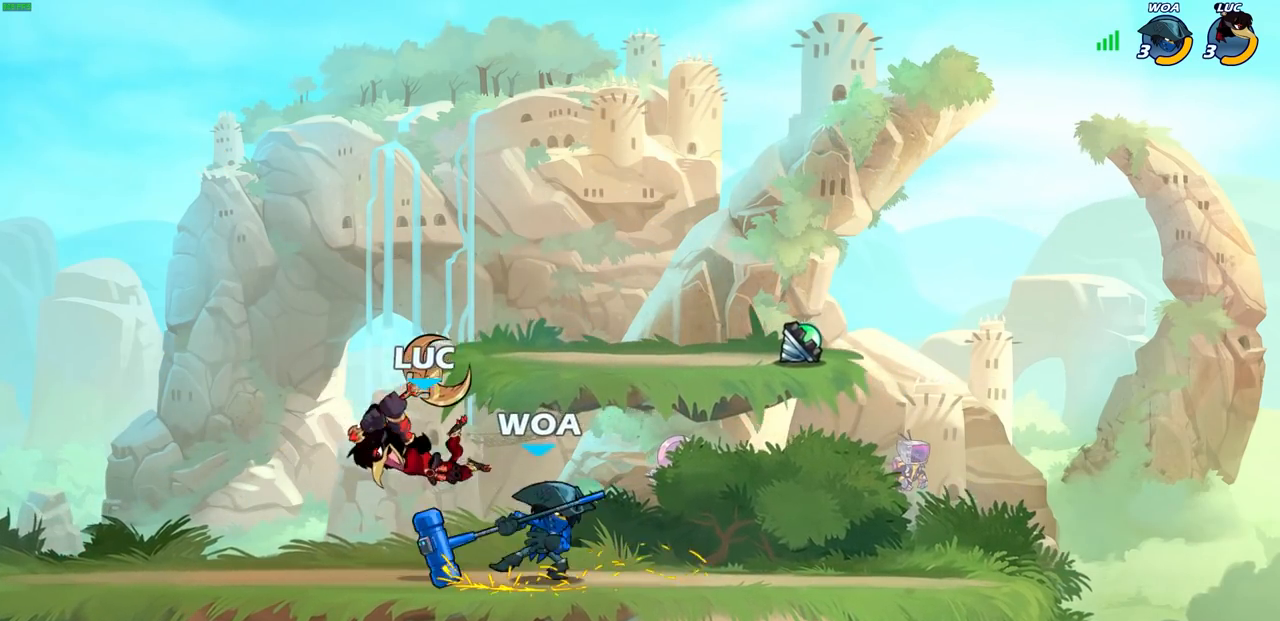
{"buttons": [], "left_stick": "up-left", "right_stick": "center", "events": [[83, "left_stick", "center"], [333, "left_stick", "up-left"]]}
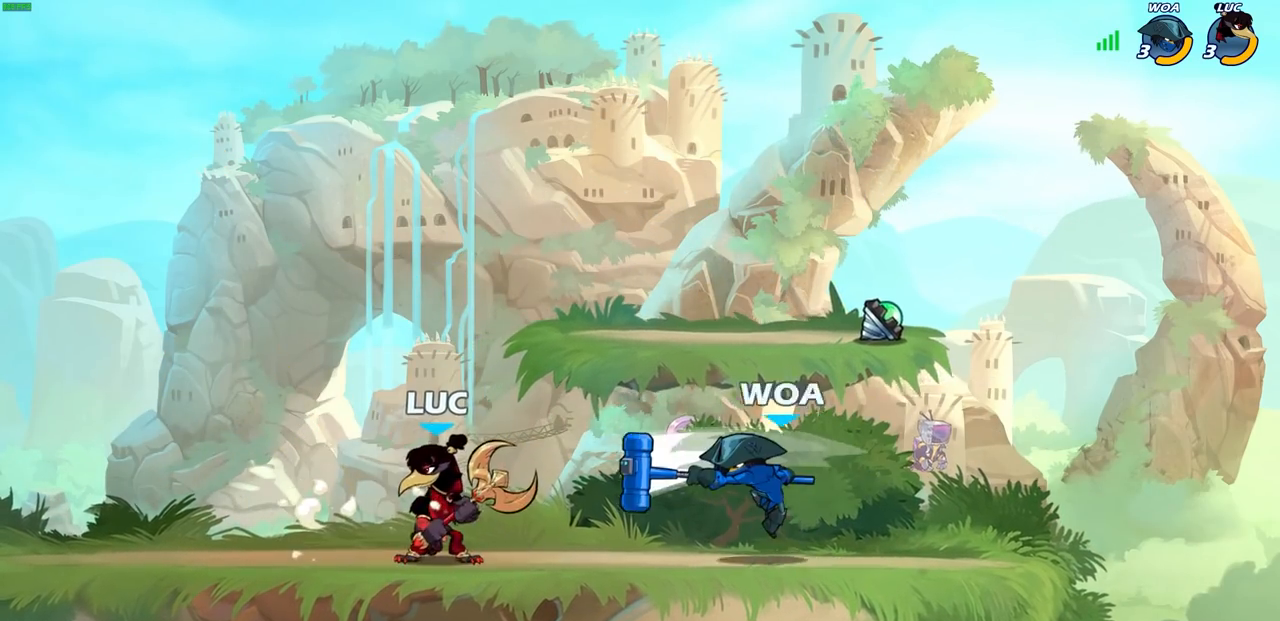
{"buttons": [], "left_stick": "down-right", "right_stick": "center", "events": [[50, "CROSS", "down"], [200, "CROSS", "up"], [267, "left_stick", "down-right"]]}
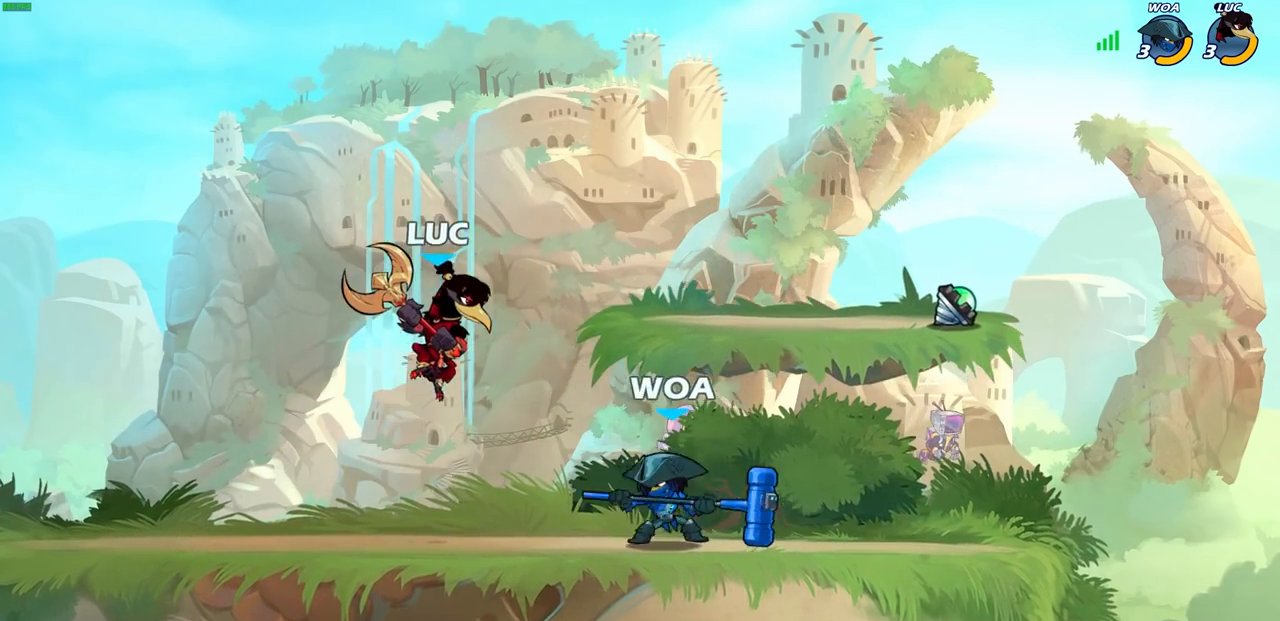
{"buttons": [], "left_stick": "center", "right_stick": "center", "events": [[17, "left_stick", "down"], [233, "SQUARE", "down"], [300, "SQUARE", "up"], [400, "left_stick", "center"]]}
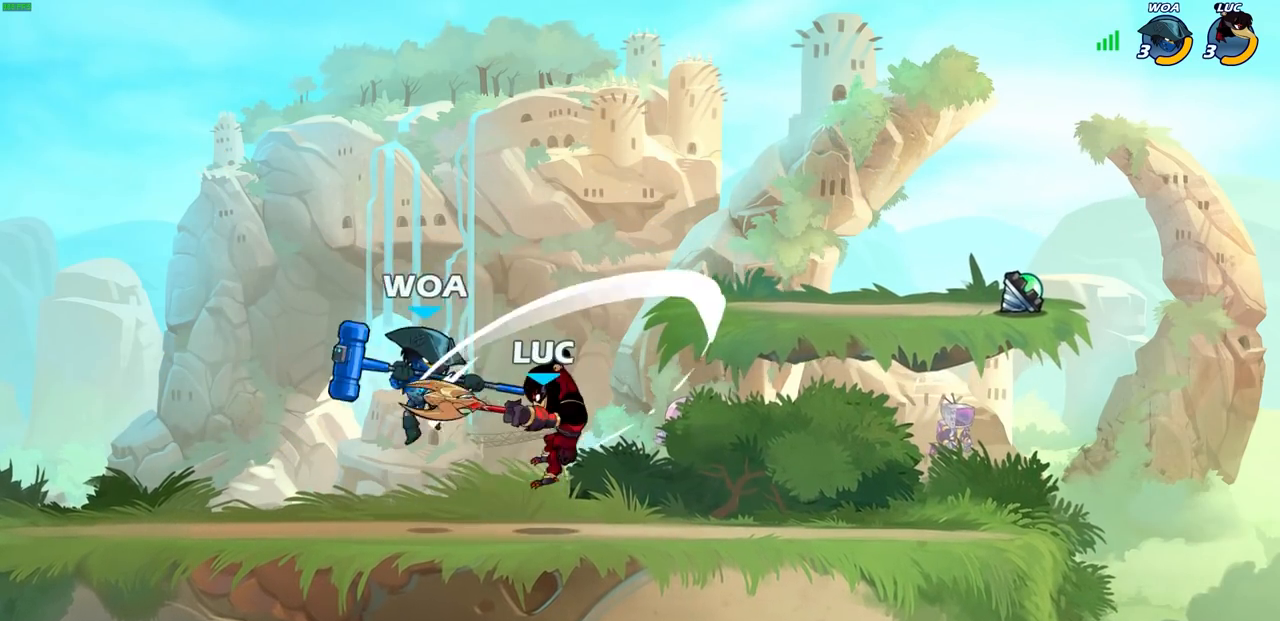
{"buttons": ["R2"], "left_stick": "center", "right_stick": "center", "events": [[200, "left_stick", "up-right"], [317, "left_stick", "up-left"], [367, "CROSS", "down"], [417, "left_stick", "center"], [467, "CROSS", "up"], [500, "R2", "down"]]}
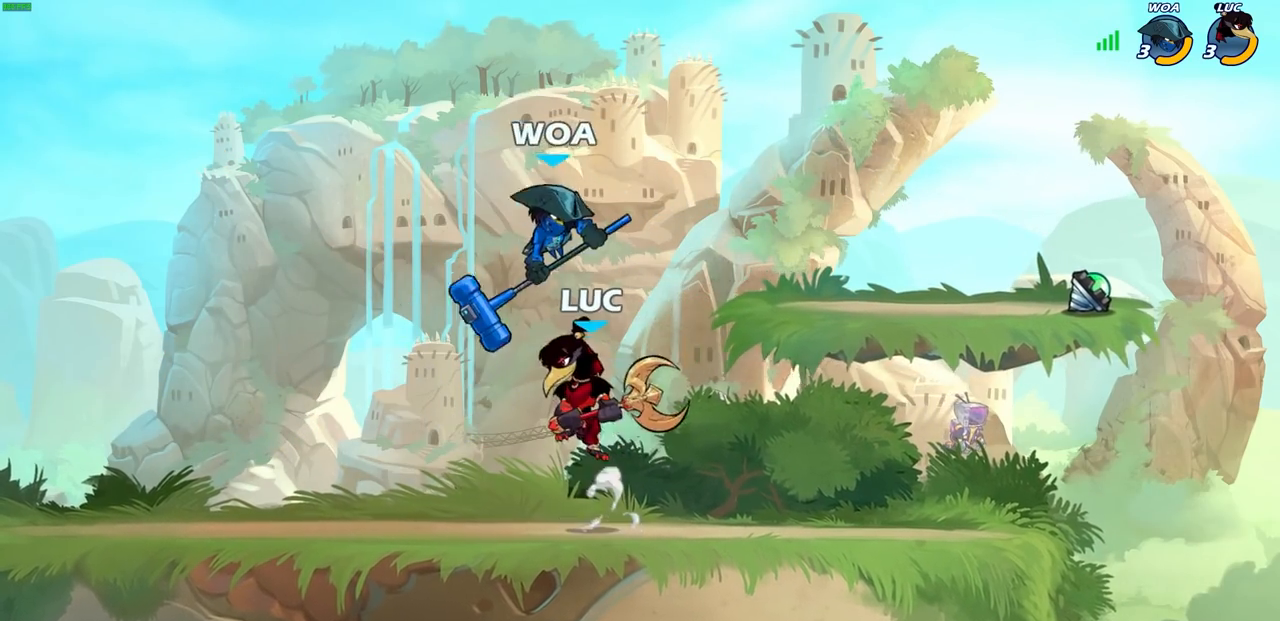
{"buttons": [], "left_stick": "center", "right_stick": "center", "events": [[183, "left_stick", "right"], [217, "SQUARE", "down"], [267, "R2", "up"], [267, "left_stick", "center"], [300, "SQUARE", "up"], [383, "SQUARE", "down"], [500, "SQUARE", "up"]]}
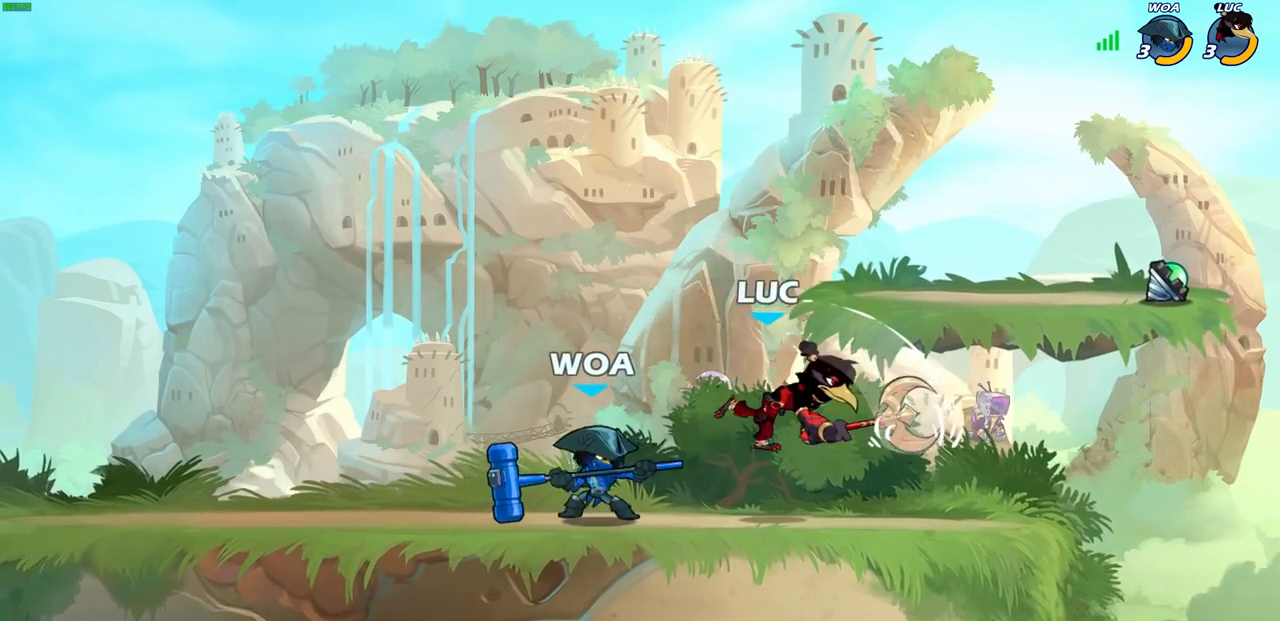
{"buttons": ["CROSS"], "left_stick": "left", "right_stick": "center", "events": [[217, "left_stick", "up-left"], [317, "left_stick", "left"], [483, "CROSS", "down"]]}
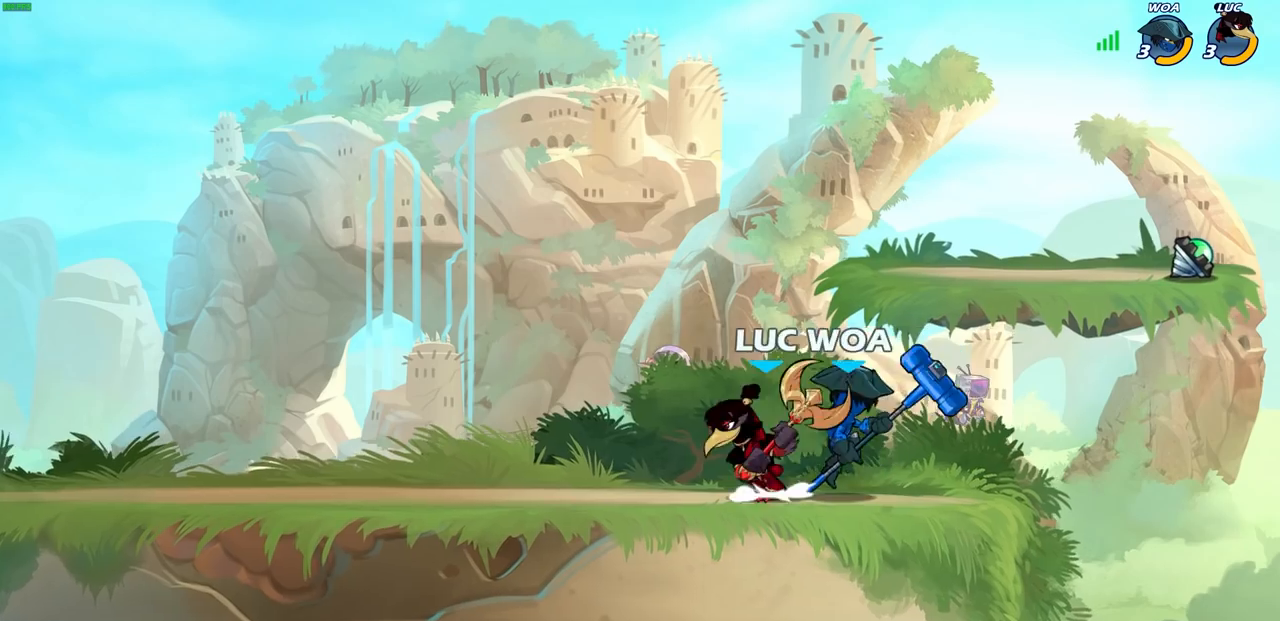
{"buttons": ["CROSS", "R2"], "left_stick": "up-right", "right_stick": "center", "events": [[50, "left_stick", "up-left"], [133, "CROSS", "up"], [250, "left_stick", "center"], [367, "left_stick", "up-right"], [450, "CROSS", "down"], [450, "R2", "down"]]}
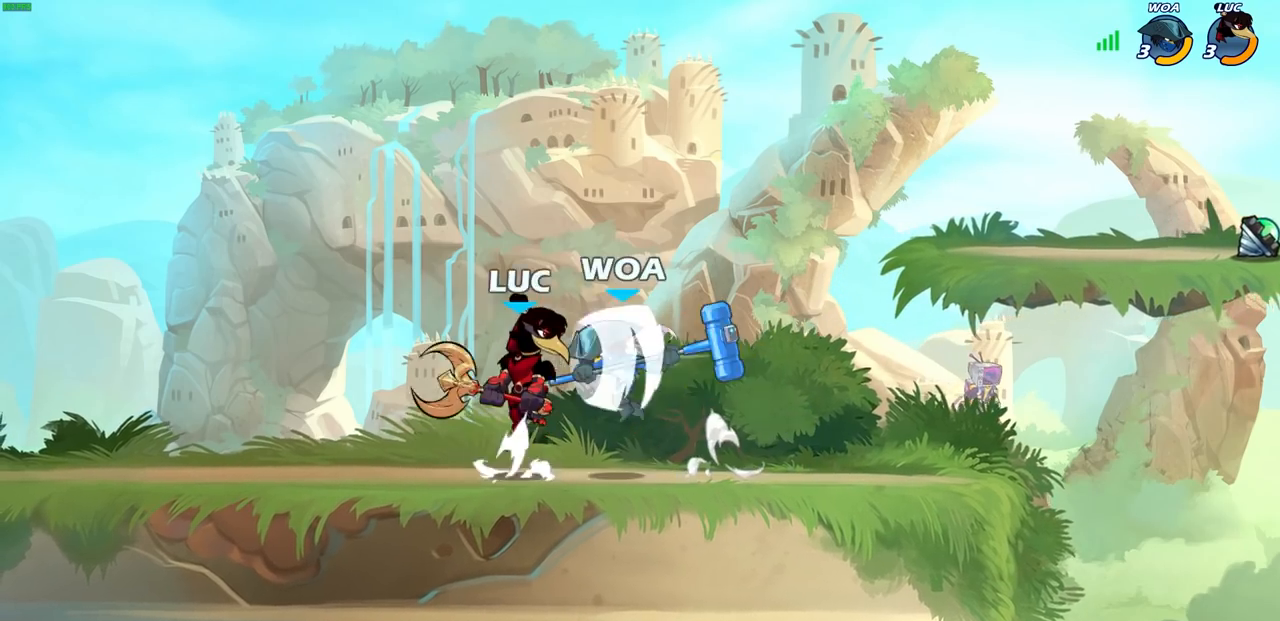
{"buttons": [], "left_stick": "up-left", "right_stick": "center", "events": [[183, "CROSS", "up"], [200, "R2", "up"], [233, "left_stick", "down-left"], [333, "SQUARE", "down"], [367, "left_stick", "up-left"], [433, "SQUARE", "up"]]}
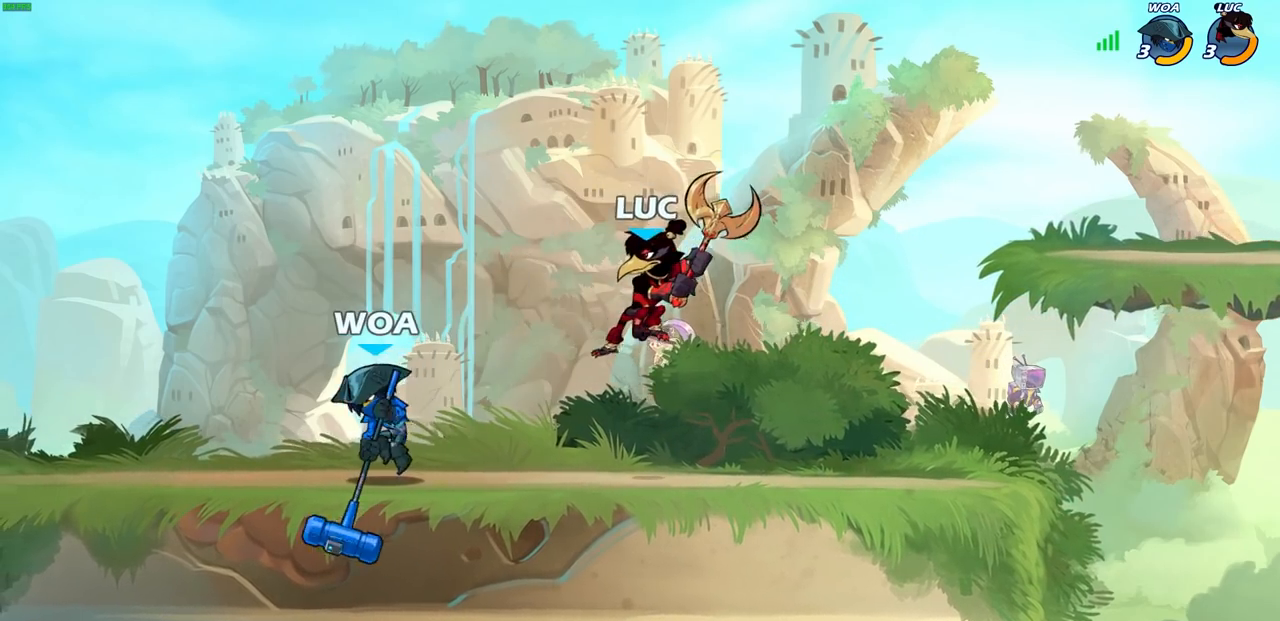
{"buttons": ["CIRCLE"], "left_stick": "left", "right_stick": "center", "events": [[67, "left_stick", "up-right"], [150, "left_stick", "right"], [433, "left_stick", "left"], [500, "CIRCLE", "down"]]}
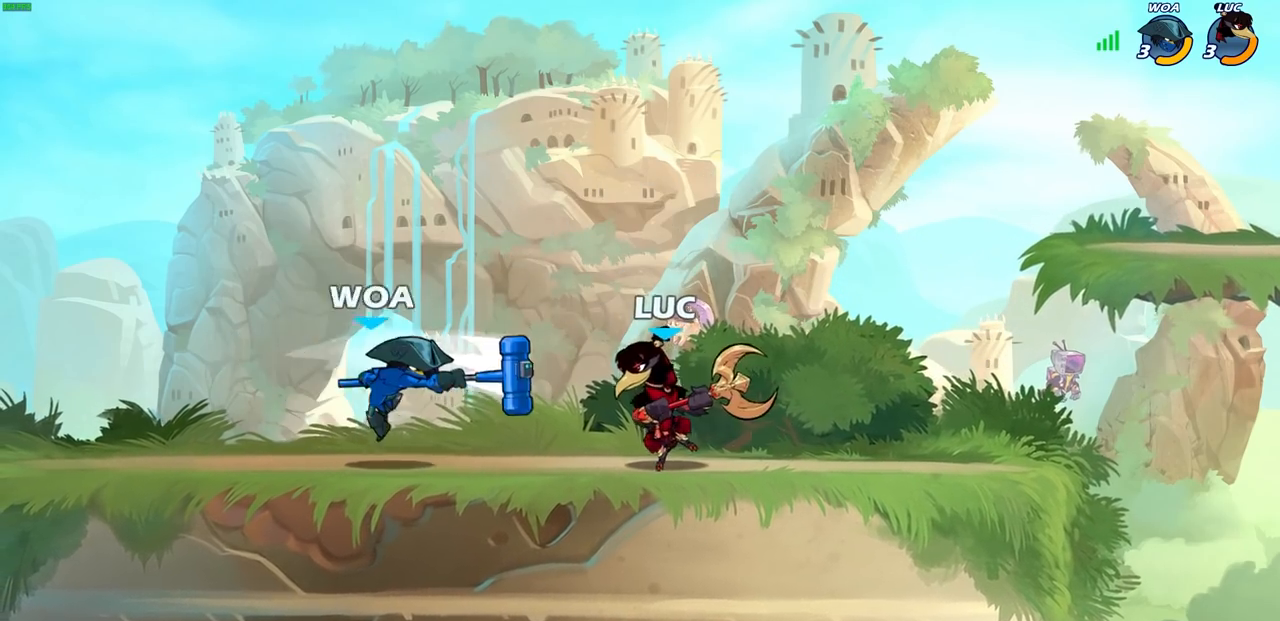
{"buttons": [], "left_stick": "down-left", "right_stick": "center", "events": [[67, "CIRCLE", "up"], [67, "left_stick", "center"], [467, "left_stick", "down-left"]]}
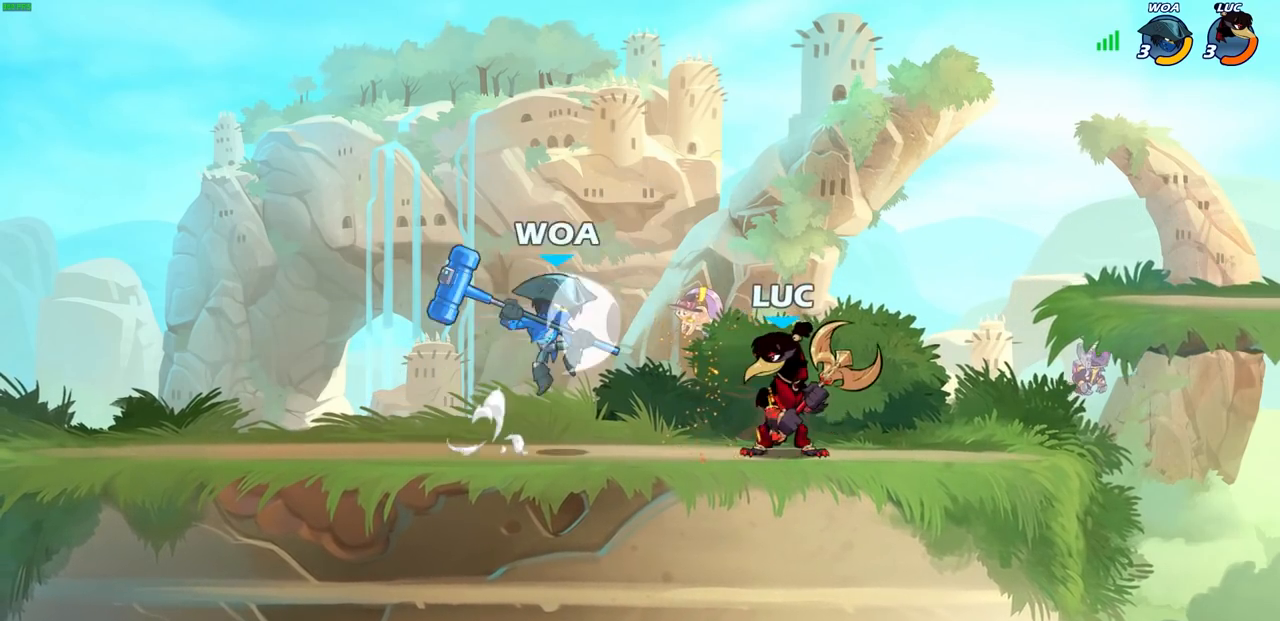
{"buttons": [], "left_stick": "center", "right_stick": "center", "events": [[33, "CIRCLE", "down"], [83, "left_stick", "center"], [133, "CIRCLE", "up"]]}
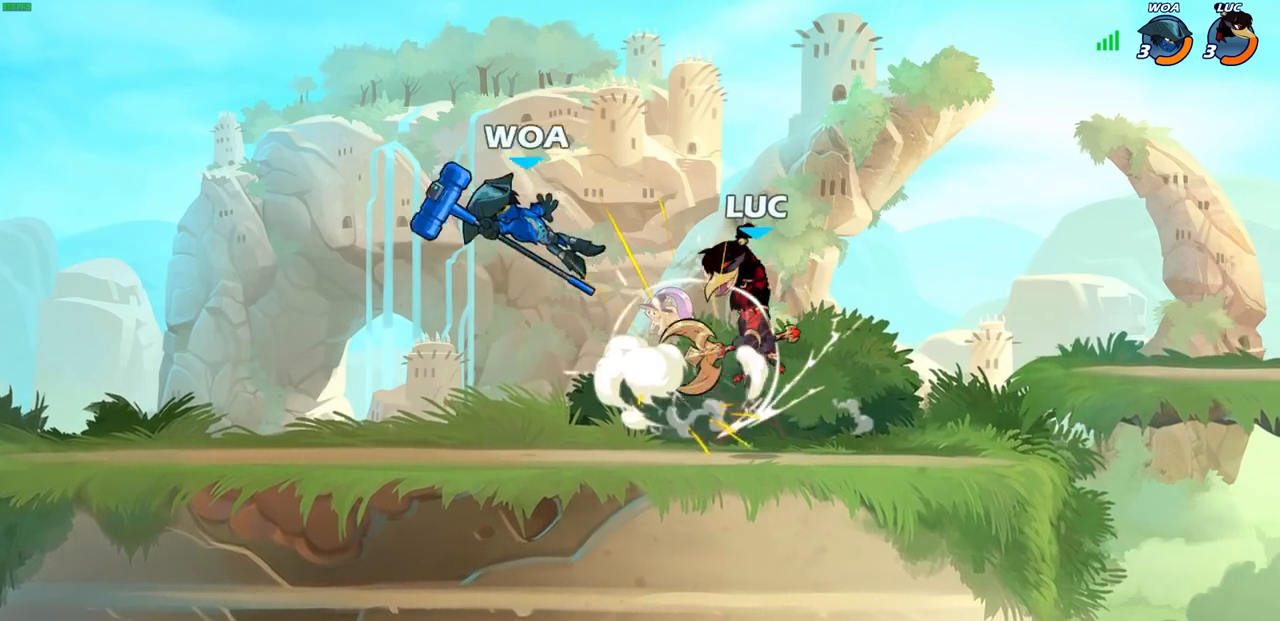
{"buttons": [], "left_stick": "down-left", "right_stick": "center", "events": [[217, "left_stick", "left"], [283, "left_stick", "down-left"]]}
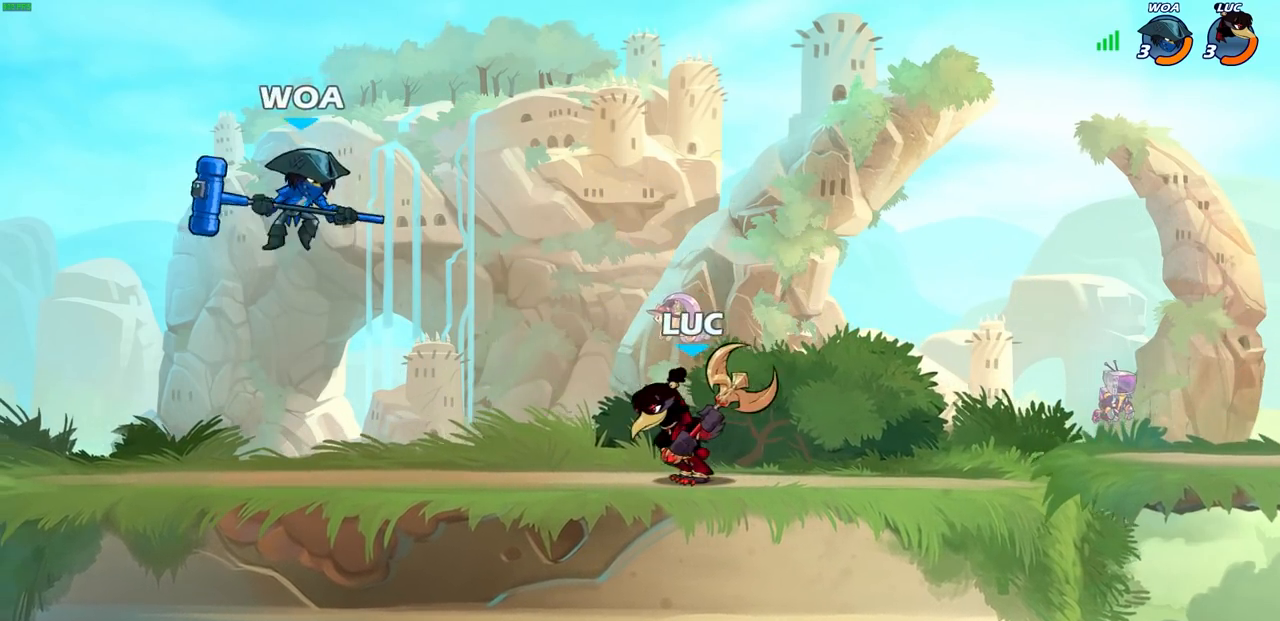
{"buttons": ["CIRCLE"], "left_stick": "down-right", "right_stick": "center", "events": [[133, "R2", "down"], [167, "CIRCLE", "down"], [283, "R2", "up"], [283, "left_stick", "down-right"]]}
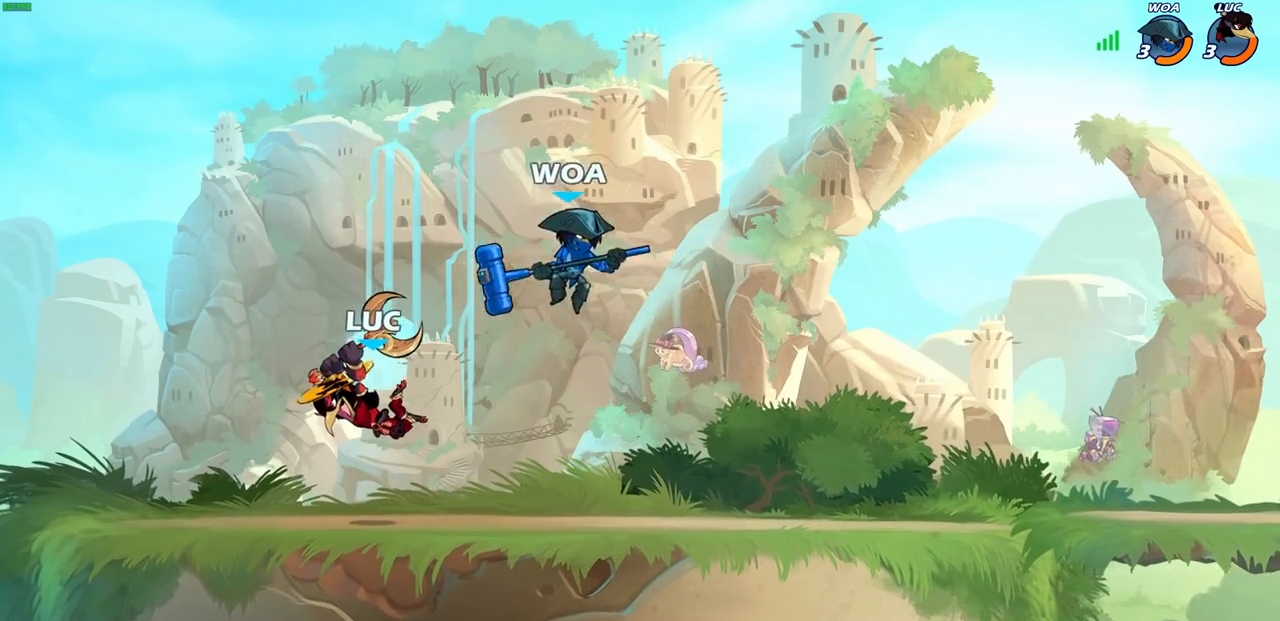
{"buttons": ["CIRCLE"], "left_stick": "down-right", "right_stick": "center", "events": []}
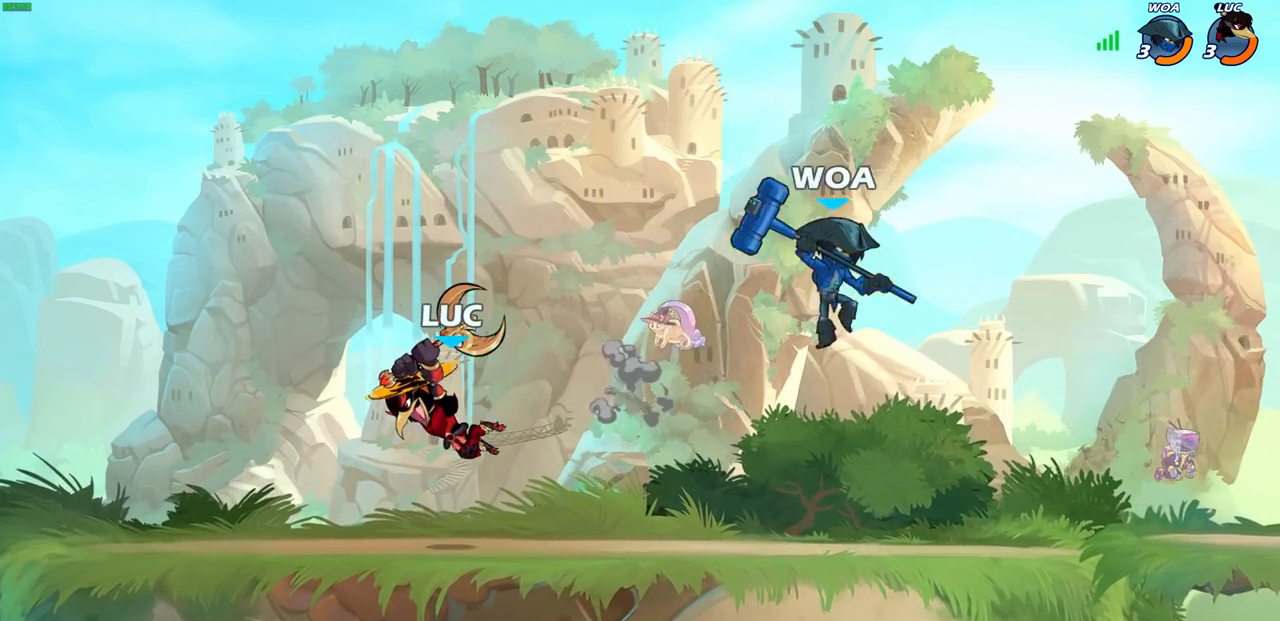
{"buttons": ["CIRCLE"], "left_stick": "left", "right_stick": "center", "events": [[467, "left_stick", "left"]]}
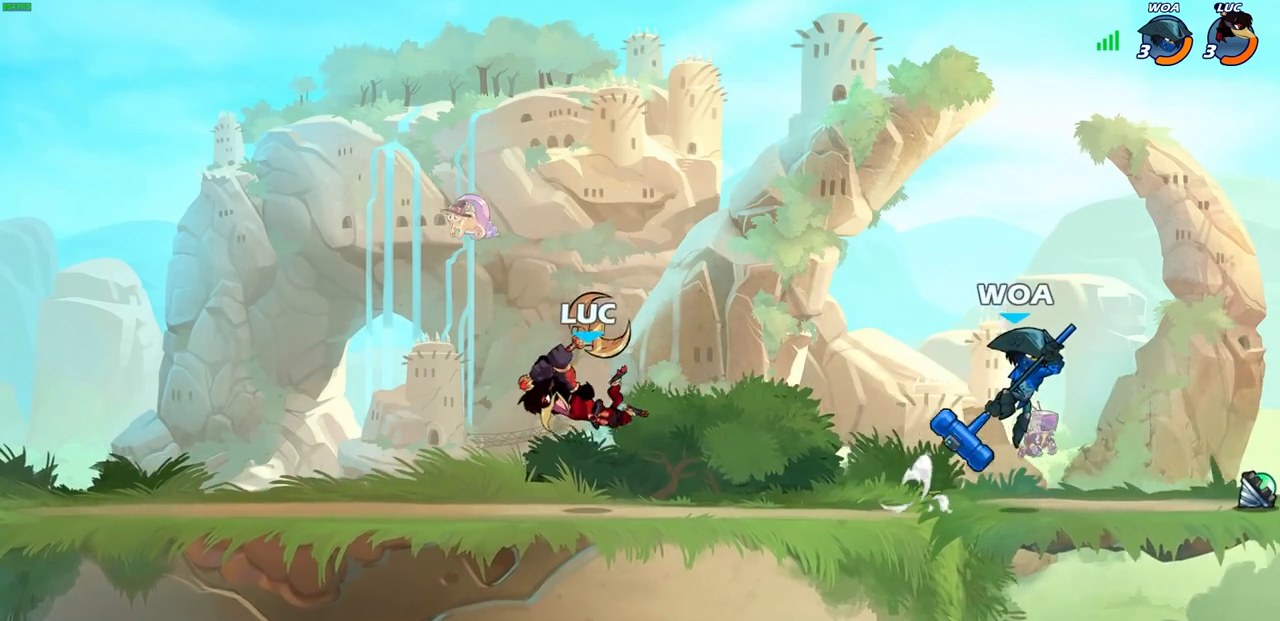
{"buttons": [], "left_stick": "center", "right_stick": "center", "events": [[350, "CIRCLE", "up"], [400, "left_stick", "center"]]}
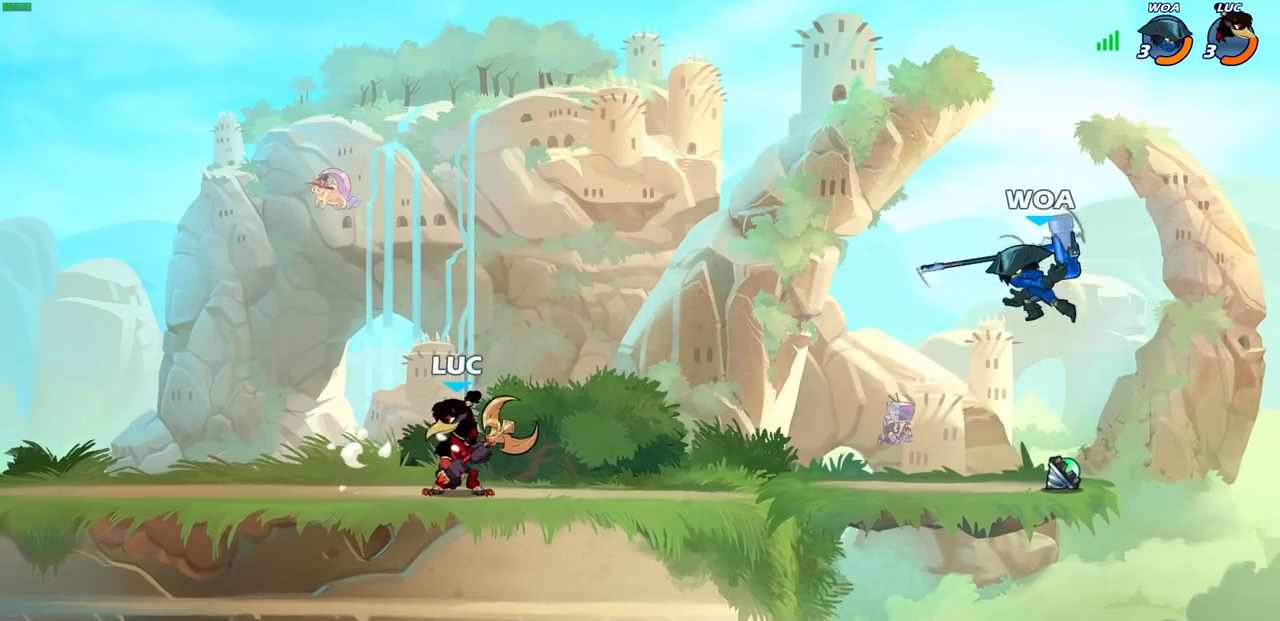
{"buttons": ["R2"], "left_stick": "right", "right_stick": "center", "events": [[17, "left_stick", "up-left"], [233, "left_stick", "up-right"], [317, "left_stick", "right"], [450, "R2", "down"]]}
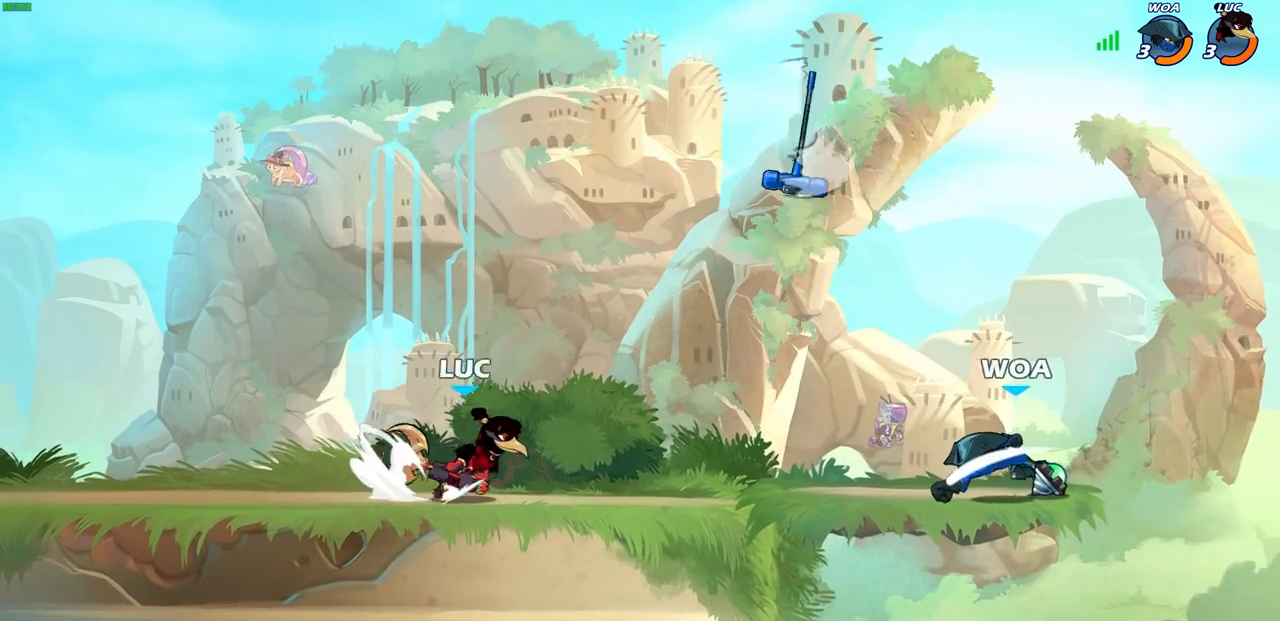
{"buttons": [], "left_stick": "up-right", "right_stick": "center", "events": [[17, "CIRCLE", "down"], [17, "left_stick", "center"], [133, "R2", "up"], [200, "left_stick", "up-right"], [250, "CIRCLE", "up"]]}
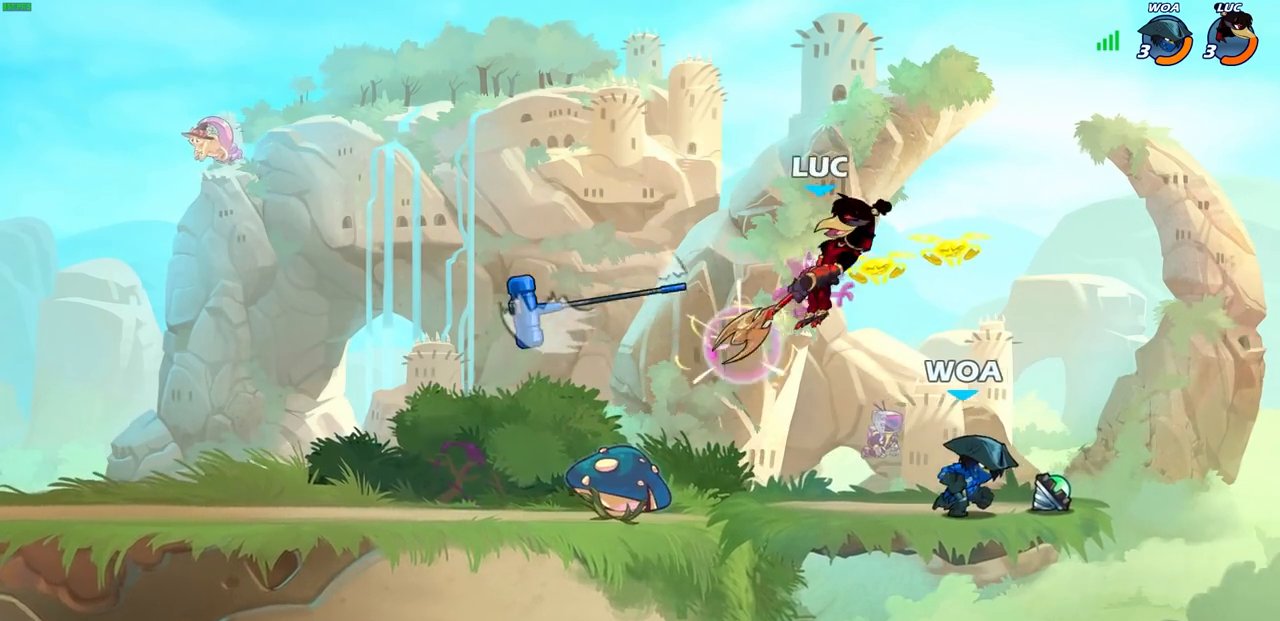
{"buttons": [], "left_stick": "center", "right_stick": "center", "events": [[83, "left_stick", "center"]]}
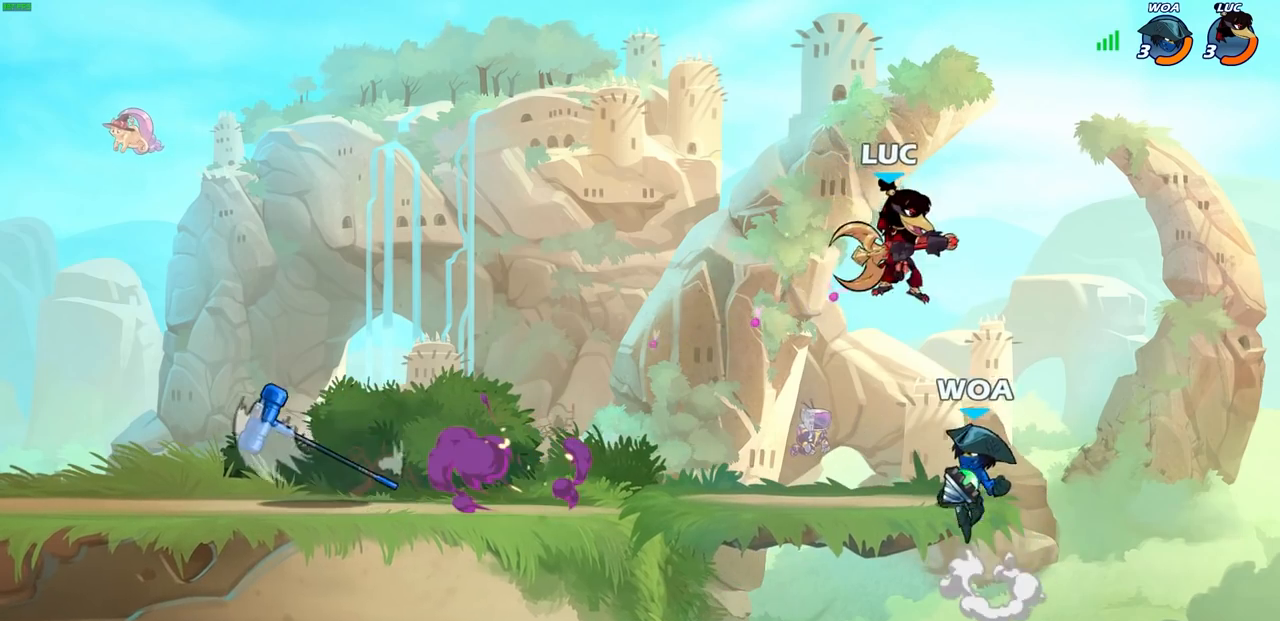
{"buttons": ["R2"], "left_stick": "left", "right_stick": "center", "events": [[33, "left_stick", "left"], [133, "CROSS", "down"], [167, "R2", "down"], [433, "CROSS", "up"]]}
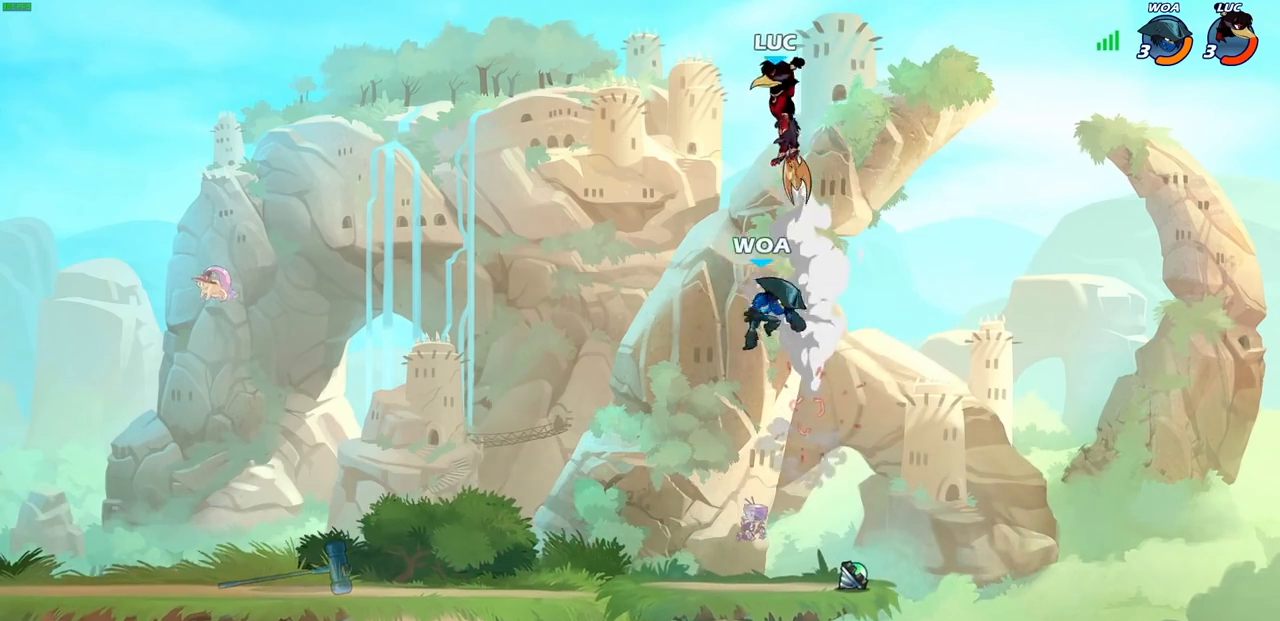
{"buttons": [], "left_stick": "down-right", "right_stick": "center", "events": [[17, "R2", "up"], [133, "left_stick", "down-left"], [200, "R2", "down"], [417, "R2", "up"], [467, "left_stick", "down-right"]]}
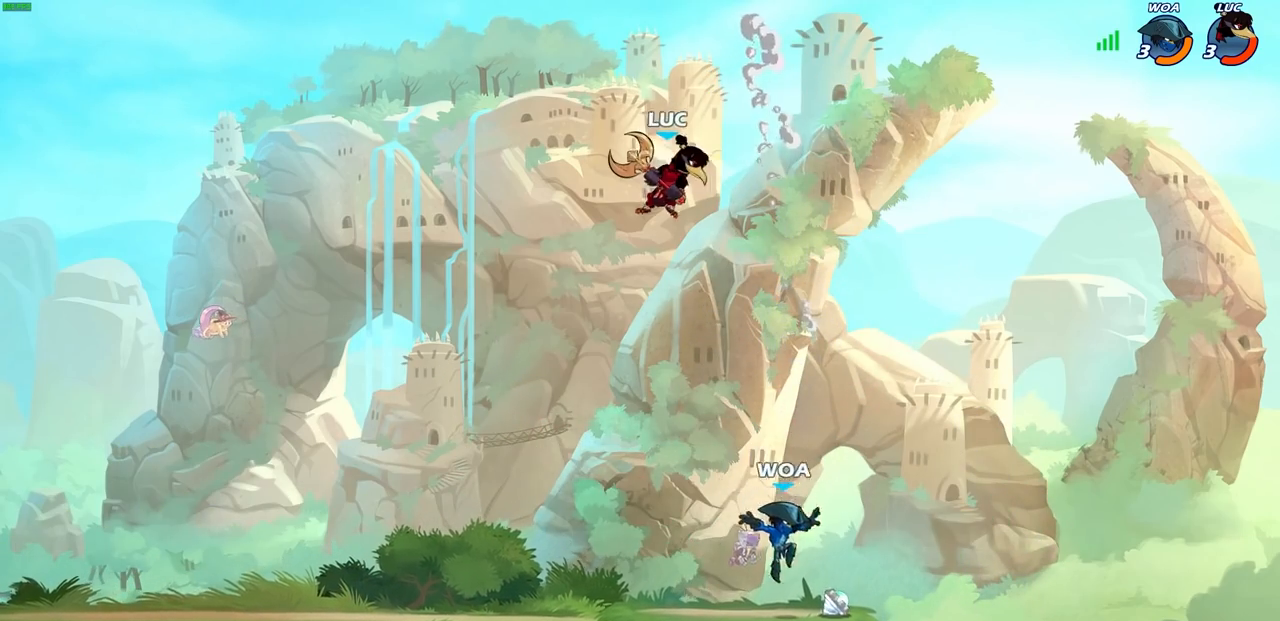
{"buttons": [], "left_stick": "center", "right_stick": "center", "events": [[100, "R1", "down"], [183, "R1", "up"], [267, "left_stick", "center"]]}
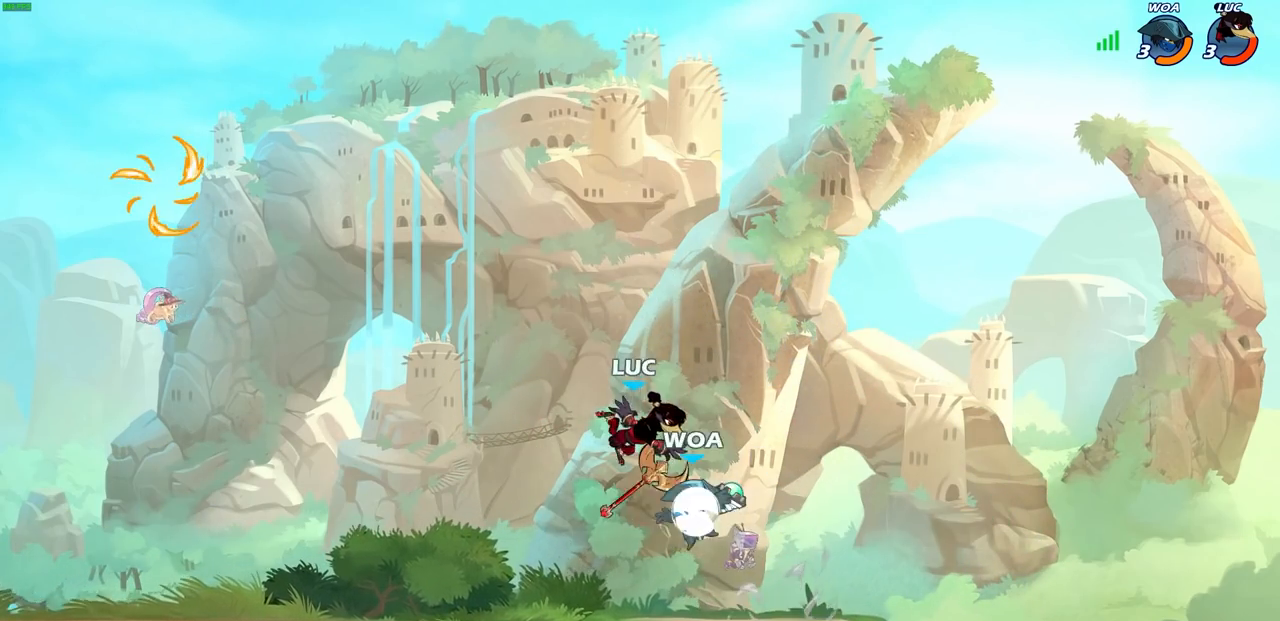
{"buttons": ["R1"], "left_stick": "left", "right_stick": "center", "events": [[233, "CROSS", "down"], [350, "CROSS", "up"], [367, "left_stick", "left"], [400, "R1", "down"]]}
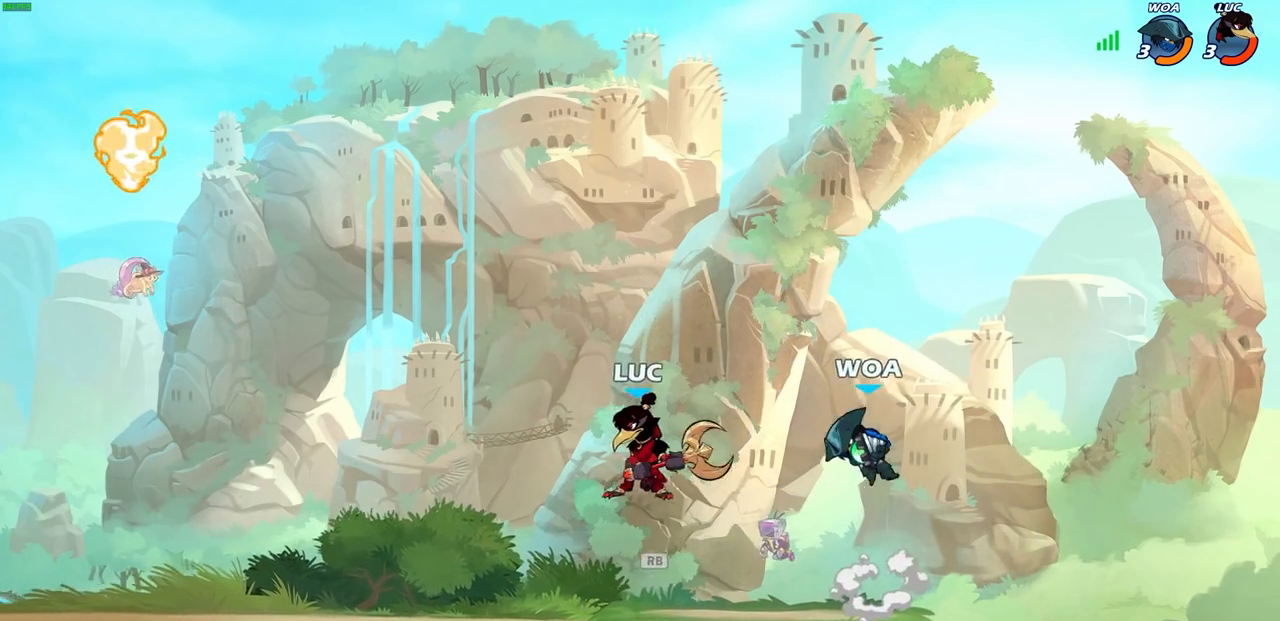
{"buttons": [], "left_stick": "center", "right_stick": "center", "events": [[33, "R1", "up"], [33, "left_stick", "down-left"], [267, "left_stick", "right"], [317, "SQUARE", "down"], [383, "SQUARE", "up"], [383, "left_stick", "center"]]}
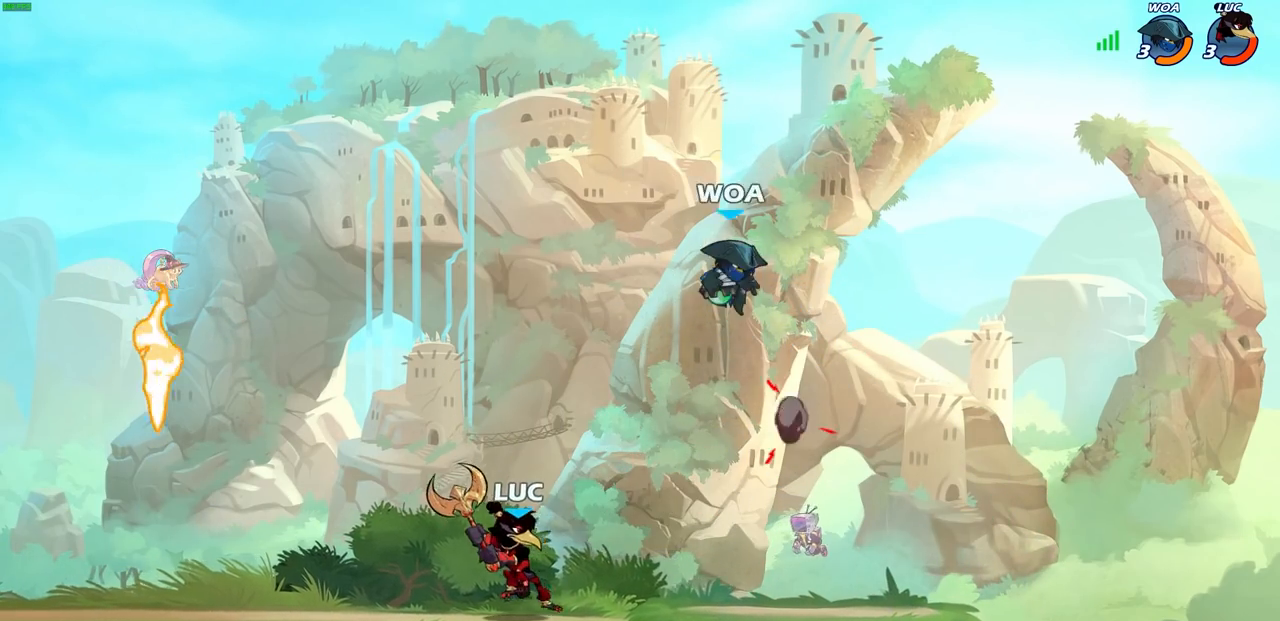
{"buttons": [], "left_stick": "right", "right_stick": "center", "events": [[267, "left_stick", "right"]]}